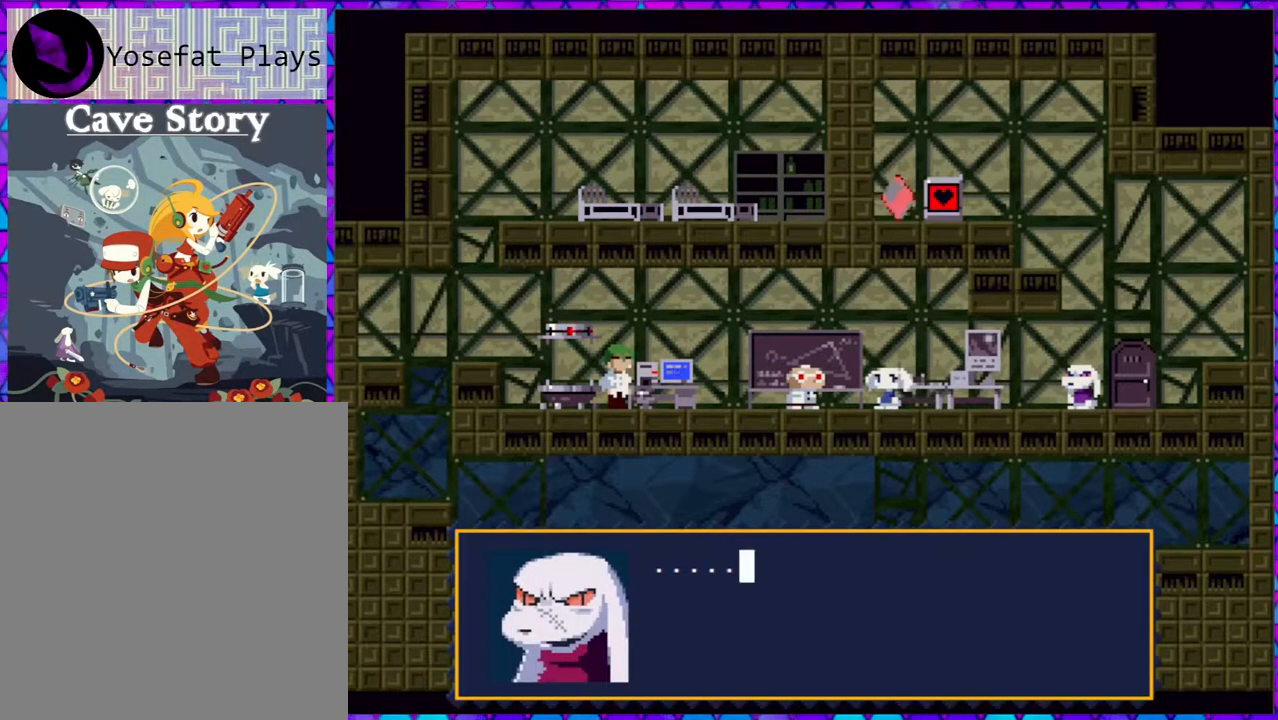
Gameplay with a controller (Nintendo layout); each line is a JSON object with the inputs held at the frame after it. "events" lists button and stick changes between this image and that frame as [ms after this image, input, new state], when the widget could be followed in between. Not read: L3 R3 left_stick.
{"buttons": ["B"], "right_stick": "center", "events": [[483, "B", "down"]]}
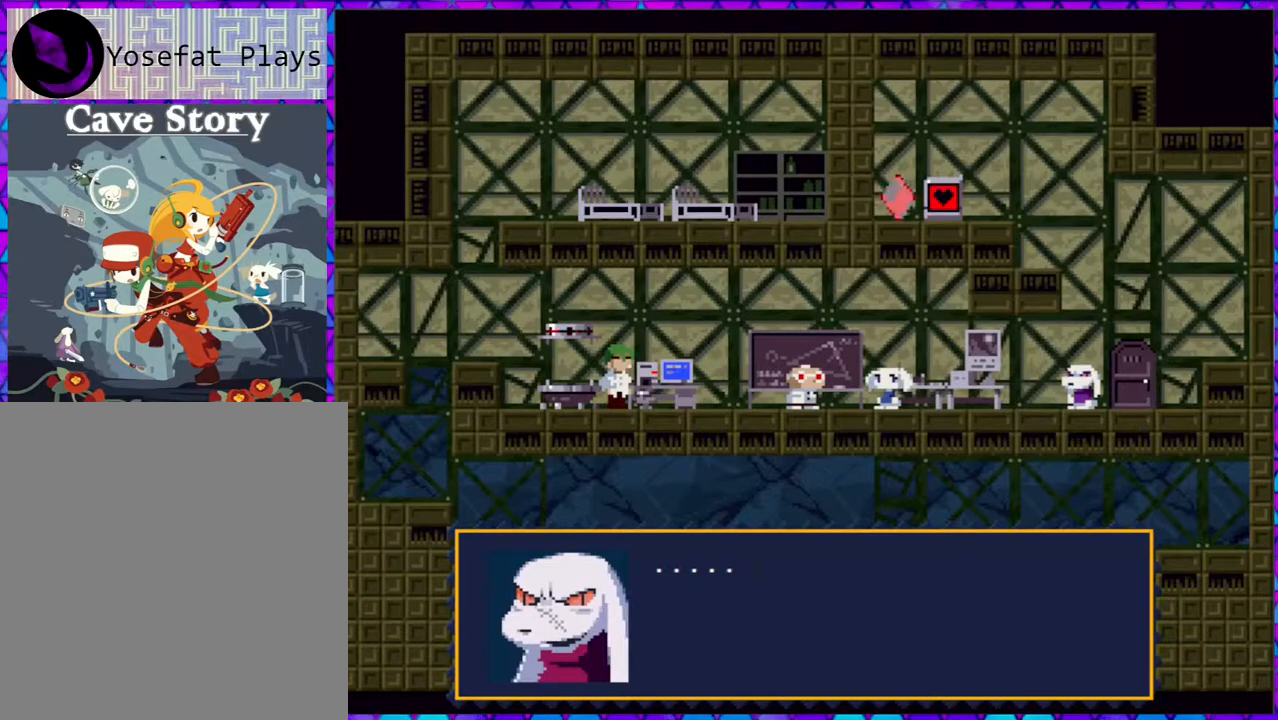
{"buttons": [], "right_stick": "center", "events": [[83, "B", "up"]]}
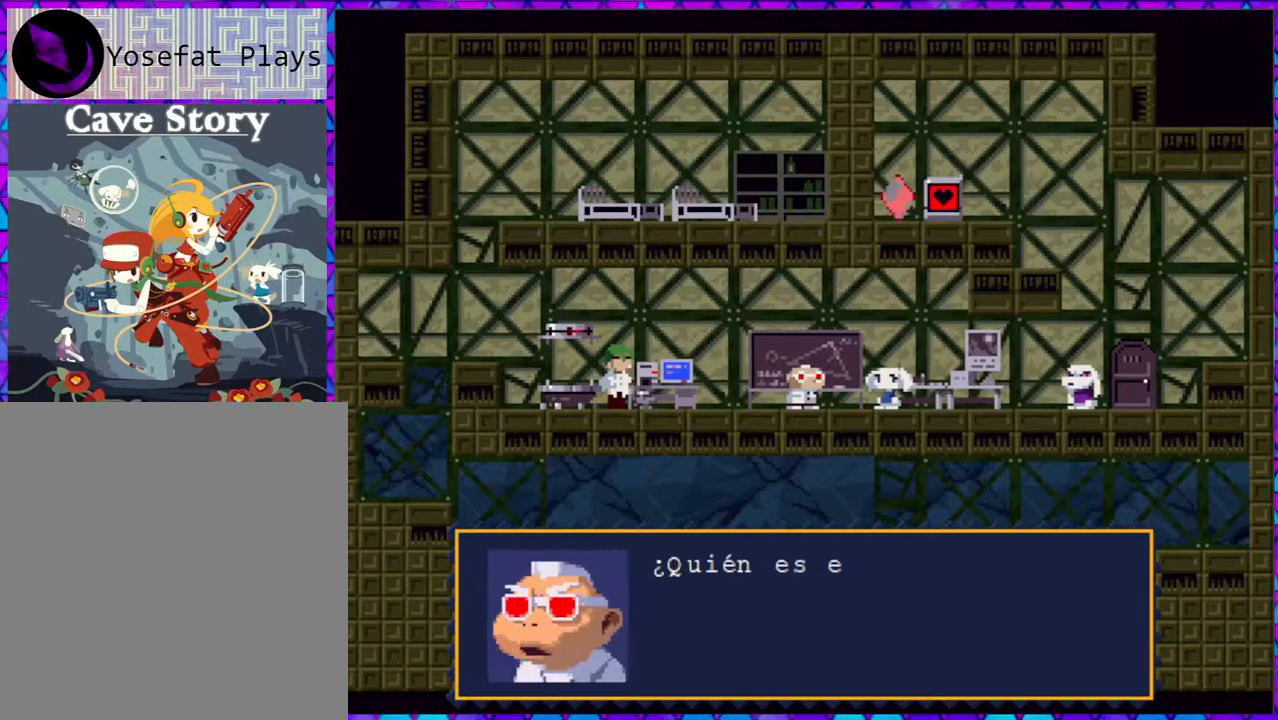
{"buttons": [], "right_stick": "center", "events": []}
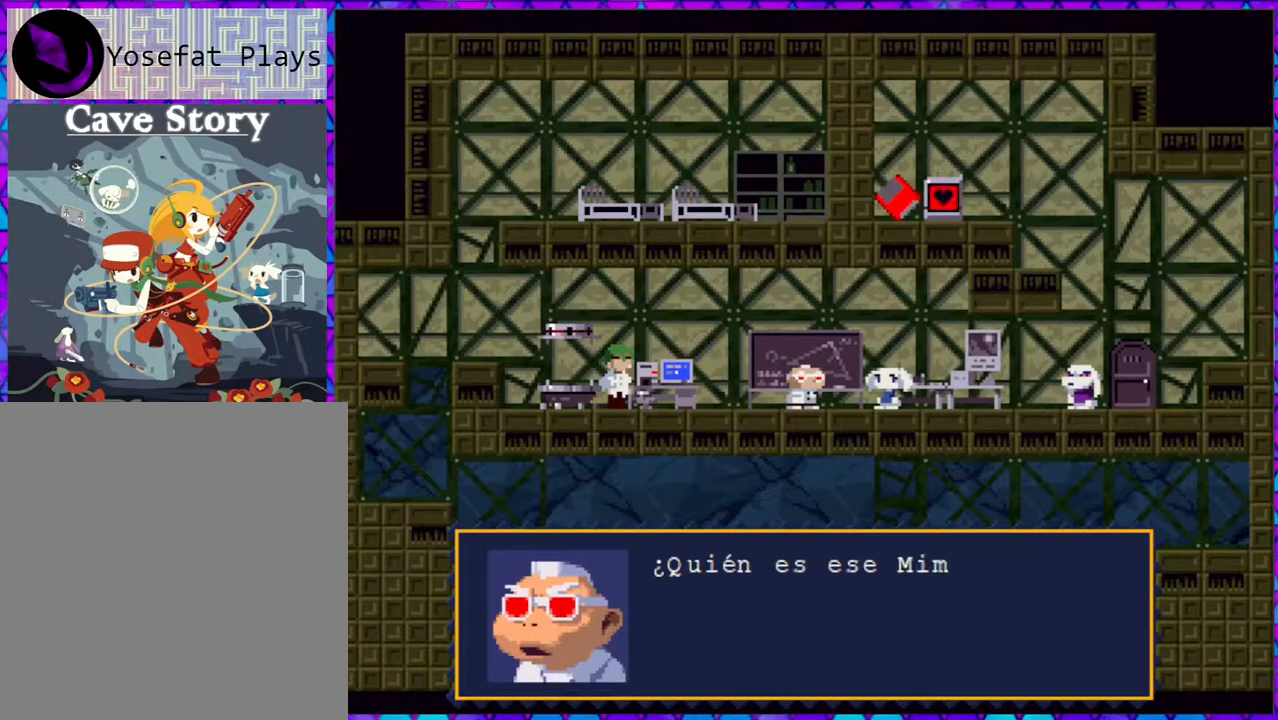
{"buttons": [], "right_stick": "center", "events": []}
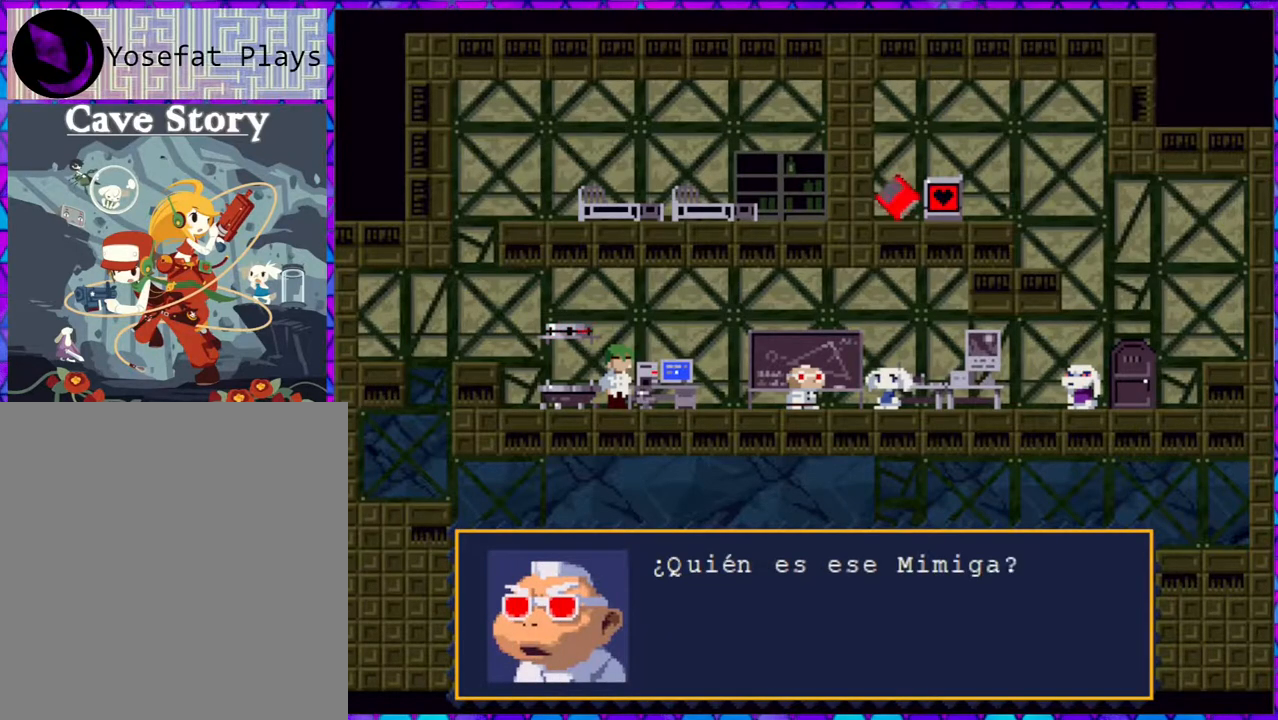
{"buttons": [], "right_stick": "center", "events": []}
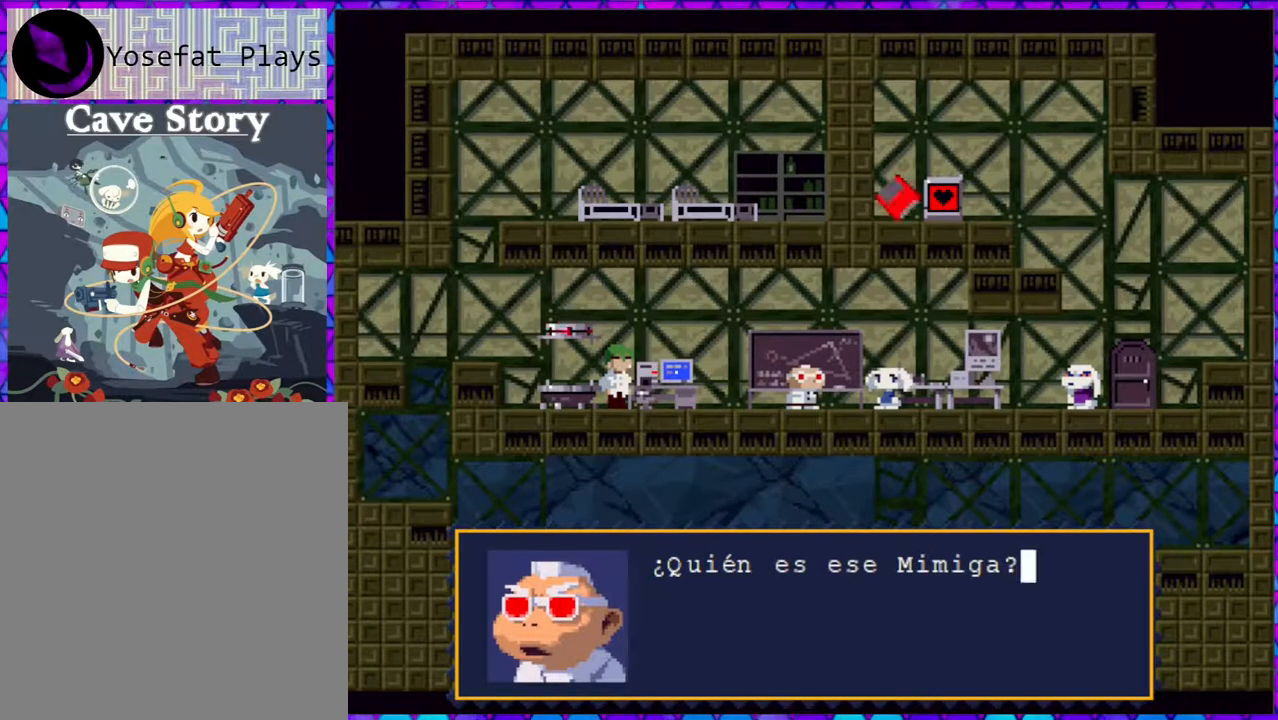
{"buttons": ["B"], "right_stick": "center", "events": [[417, "B", "down"]]}
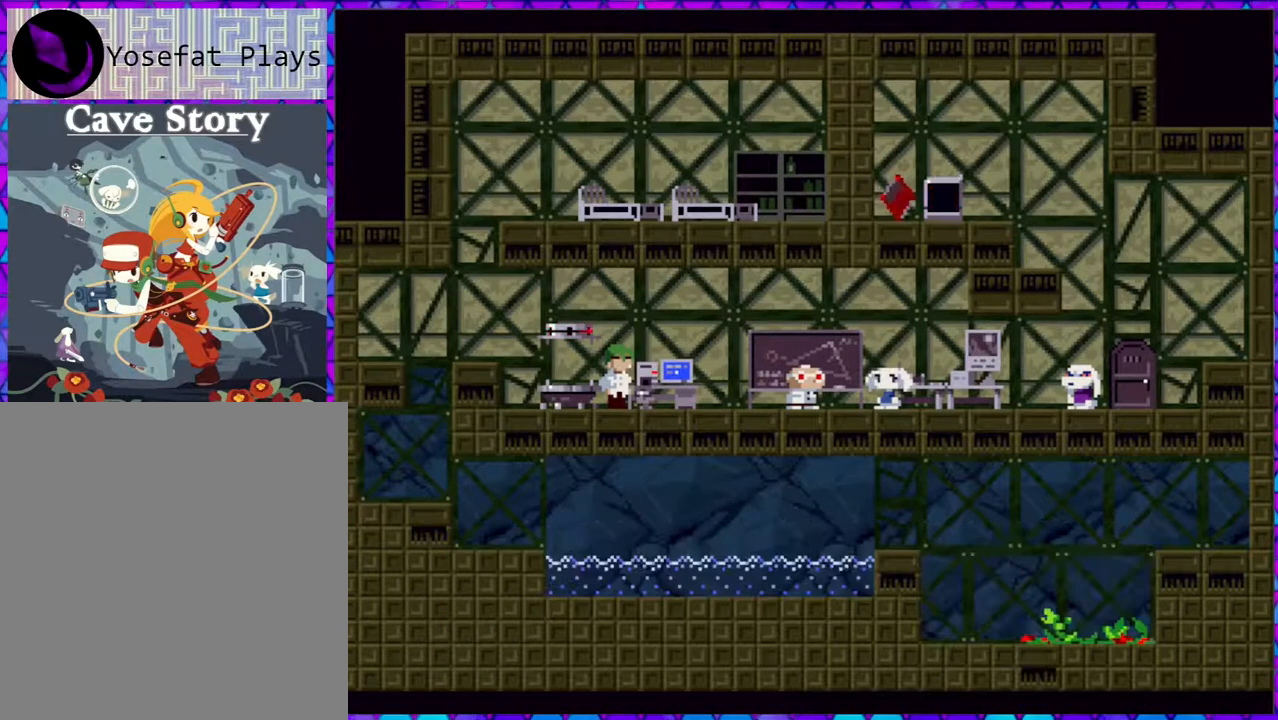
{"buttons": [], "right_stick": "center", "events": [[67, "B", "up"]]}
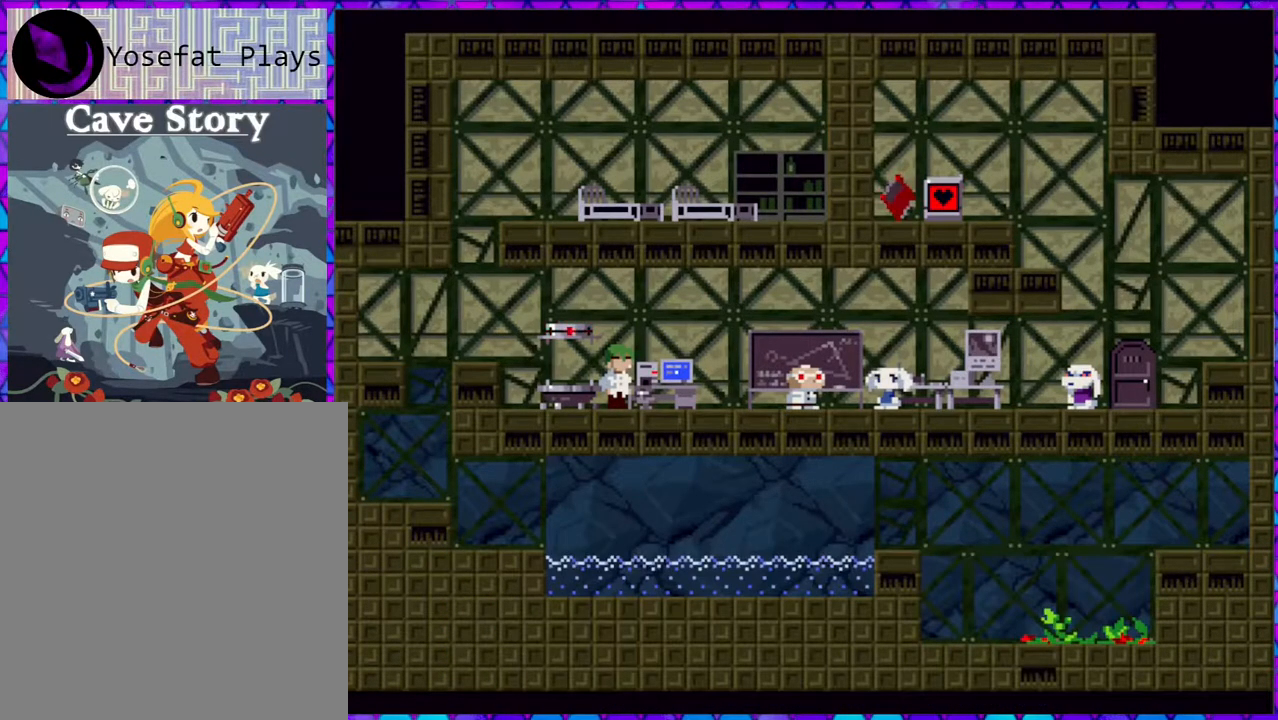
{"buttons": [], "right_stick": "center", "events": []}
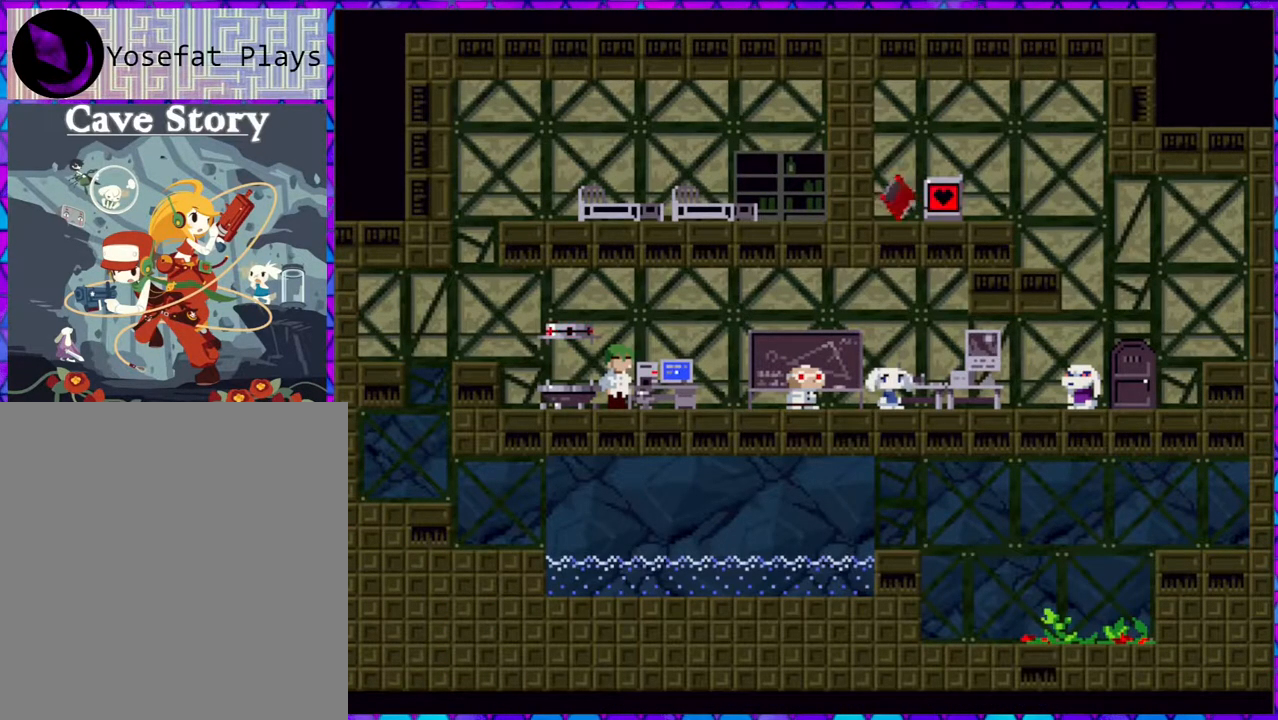
{"buttons": [], "right_stick": "center", "events": []}
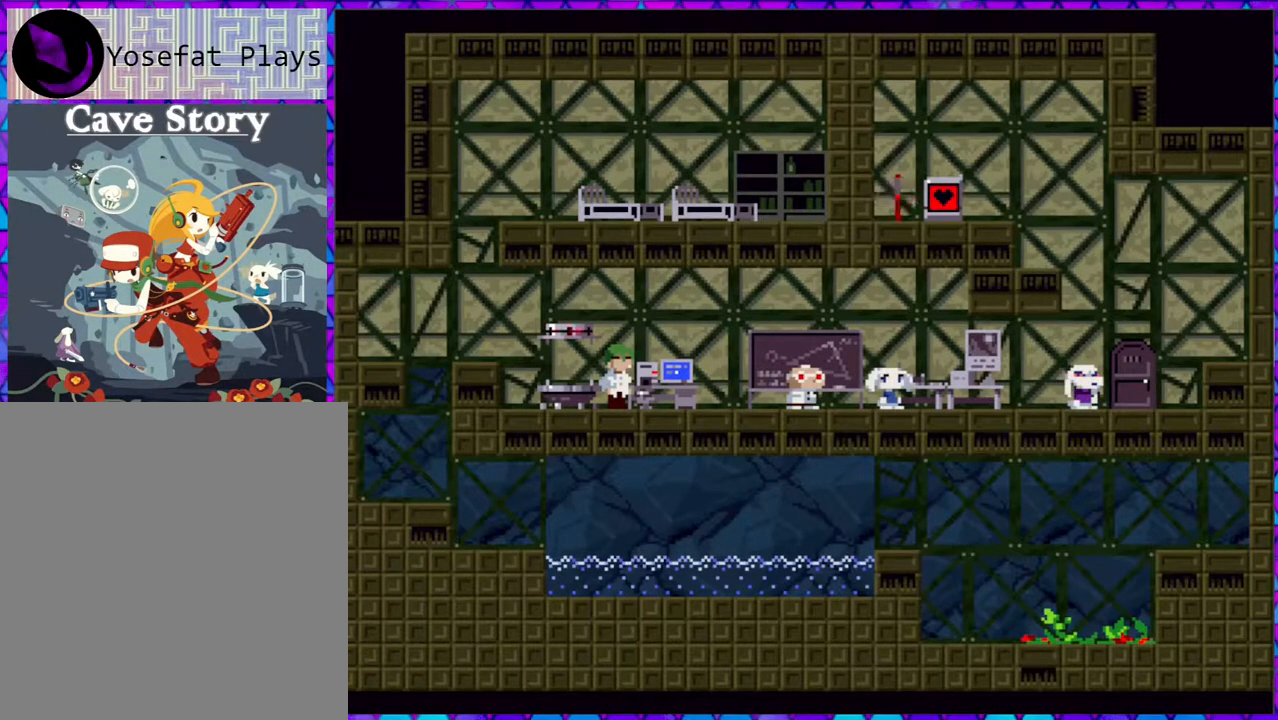
{"buttons": [], "right_stick": "center", "events": []}
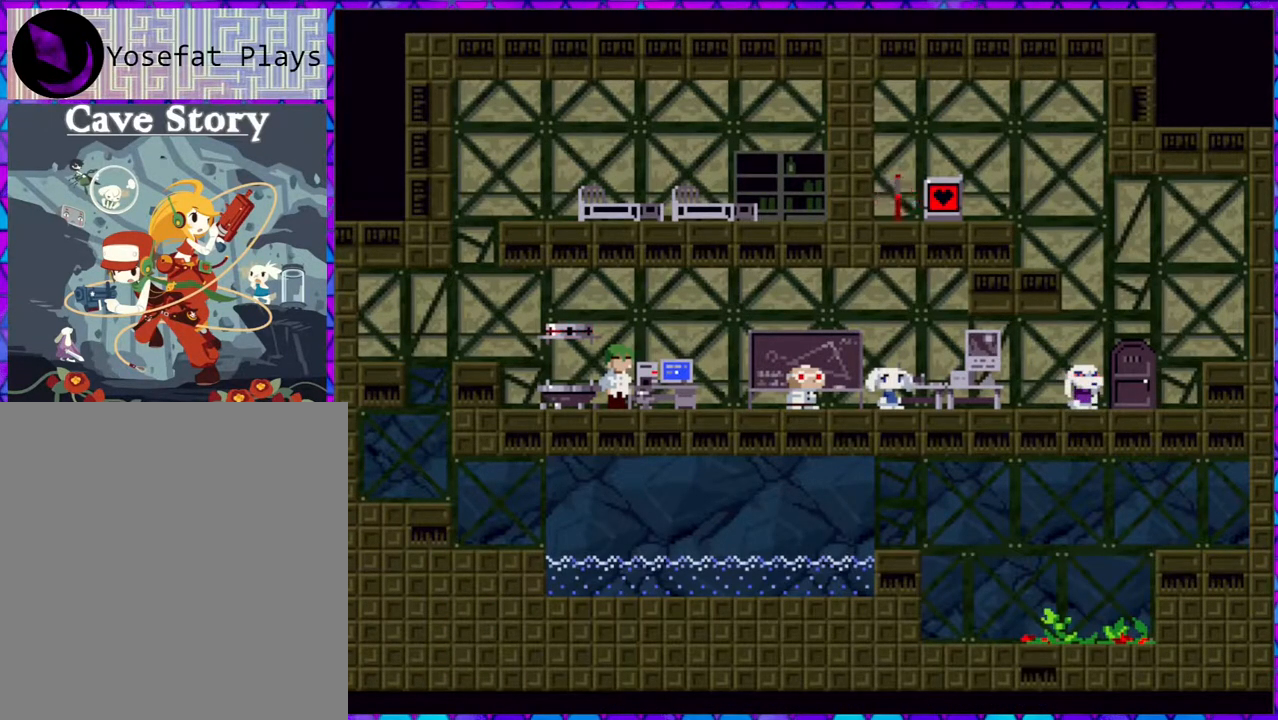
{"buttons": [], "right_stick": "center", "events": []}
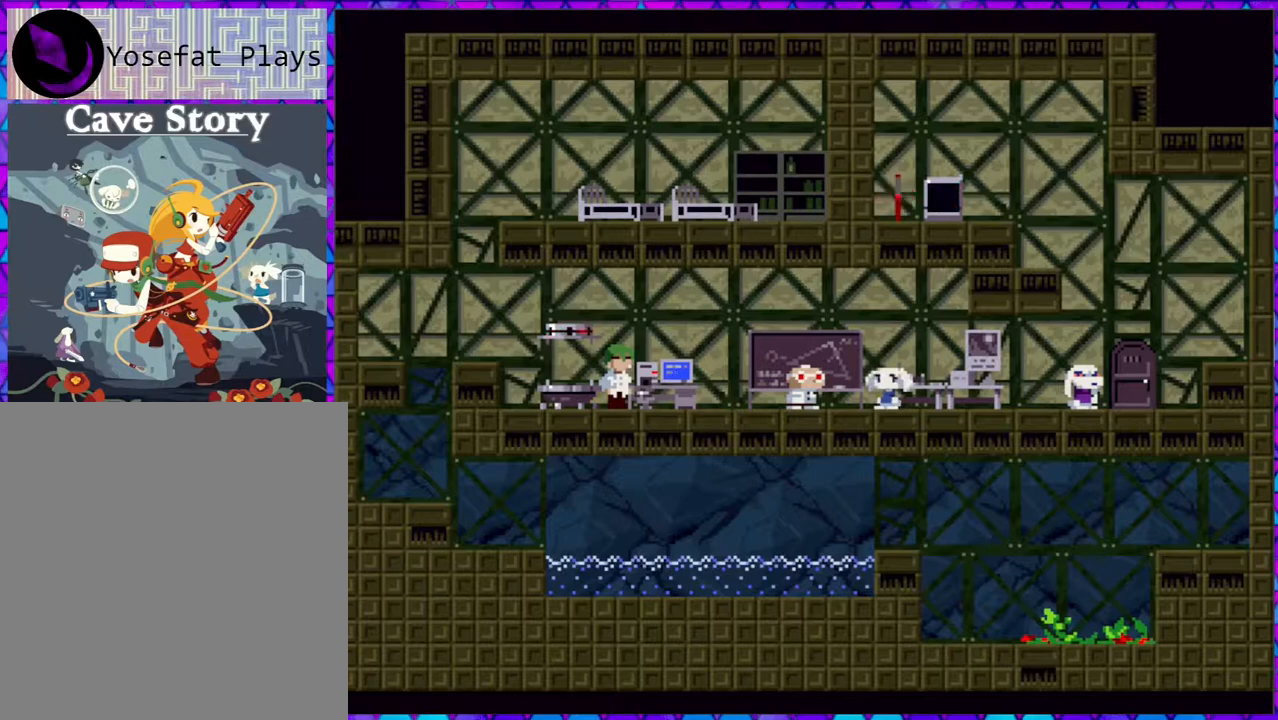
{"buttons": [], "right_stick": "center", "events": []}
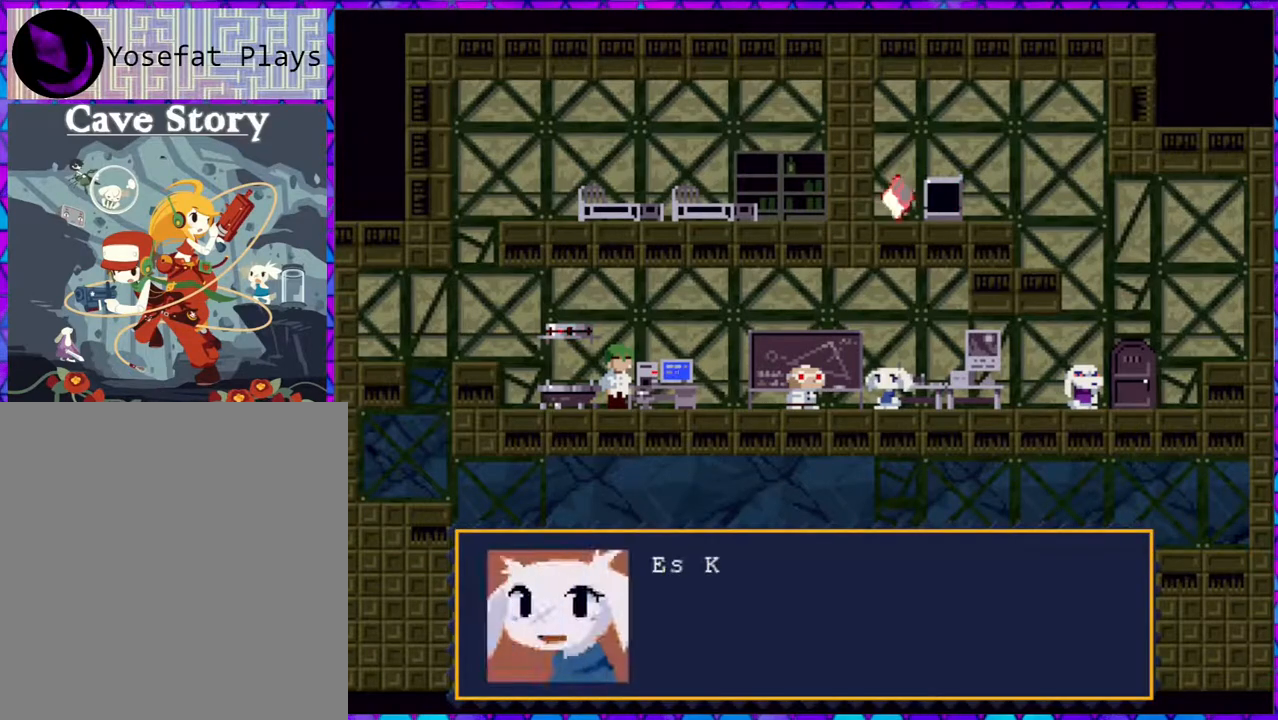
{"buttons": [], "right_stick": "center", "events": []}
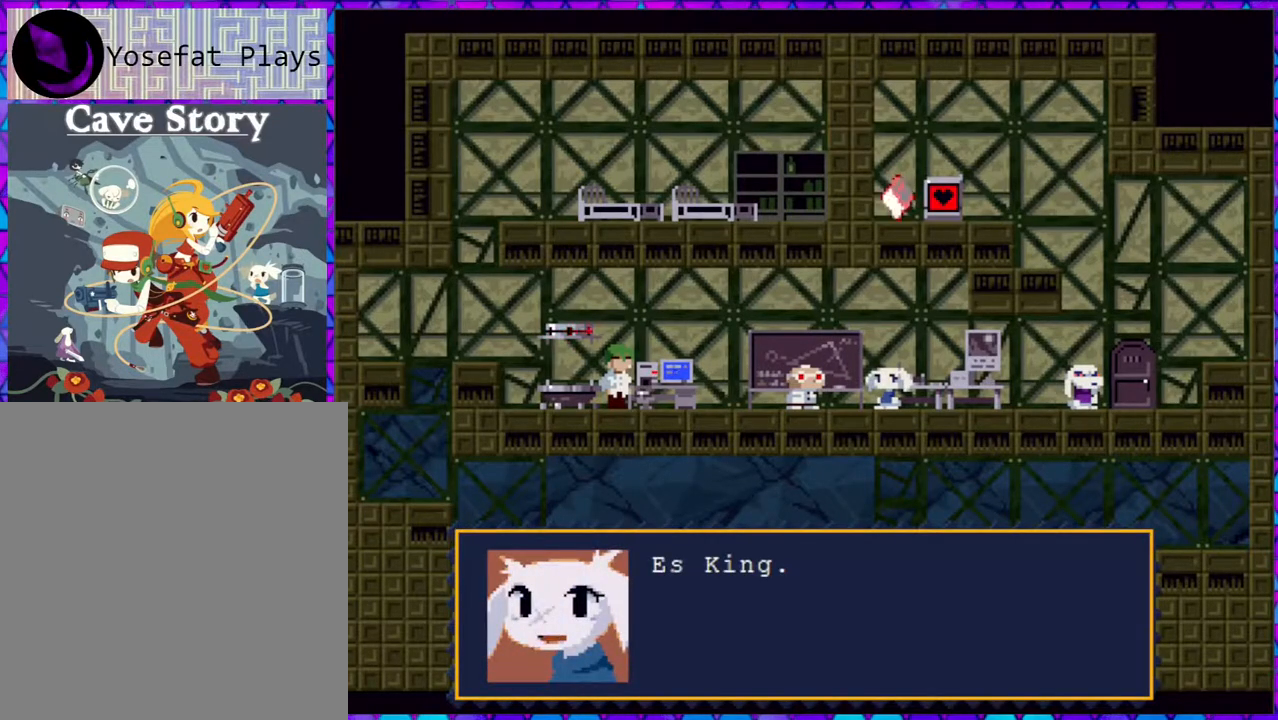
{"buttons": [], "right_stick": "center", "events": []}
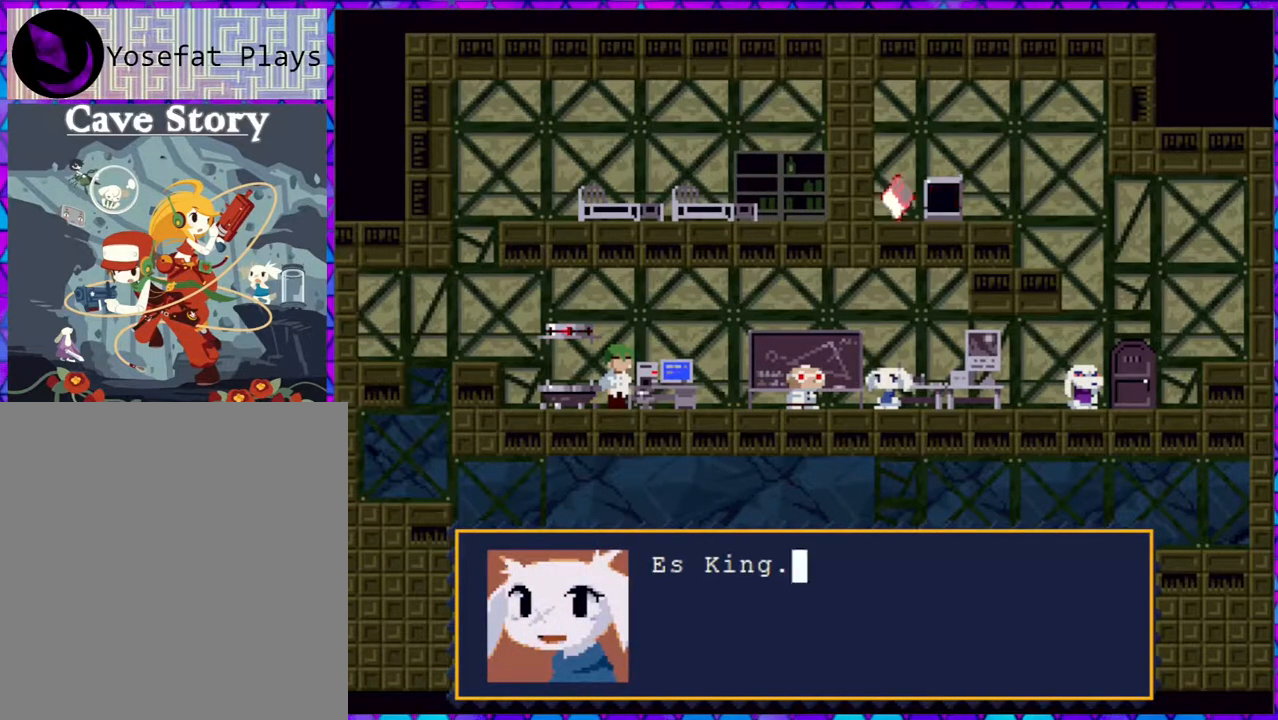
{"buttons": [], "right_stick": "center", "events": [[333, "B", "down"], [467, "B", "up"]]}
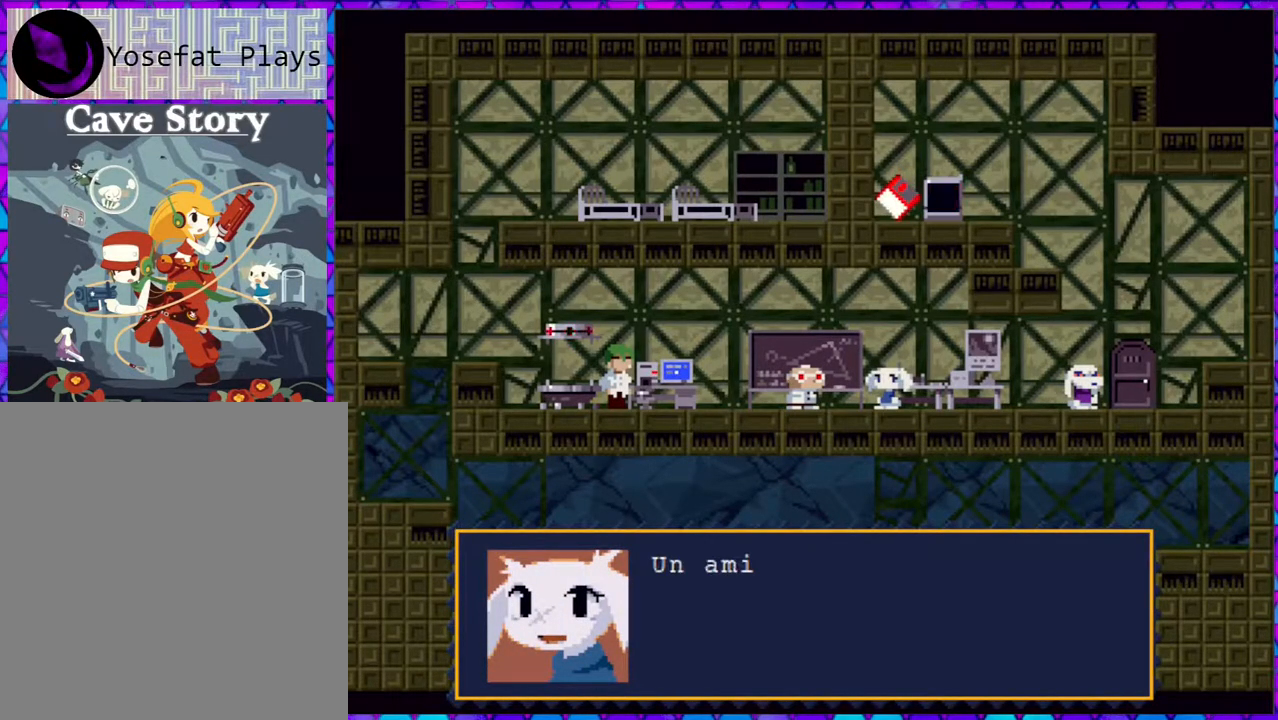
{"buttons": [], "right_stick": "center", "events": []}
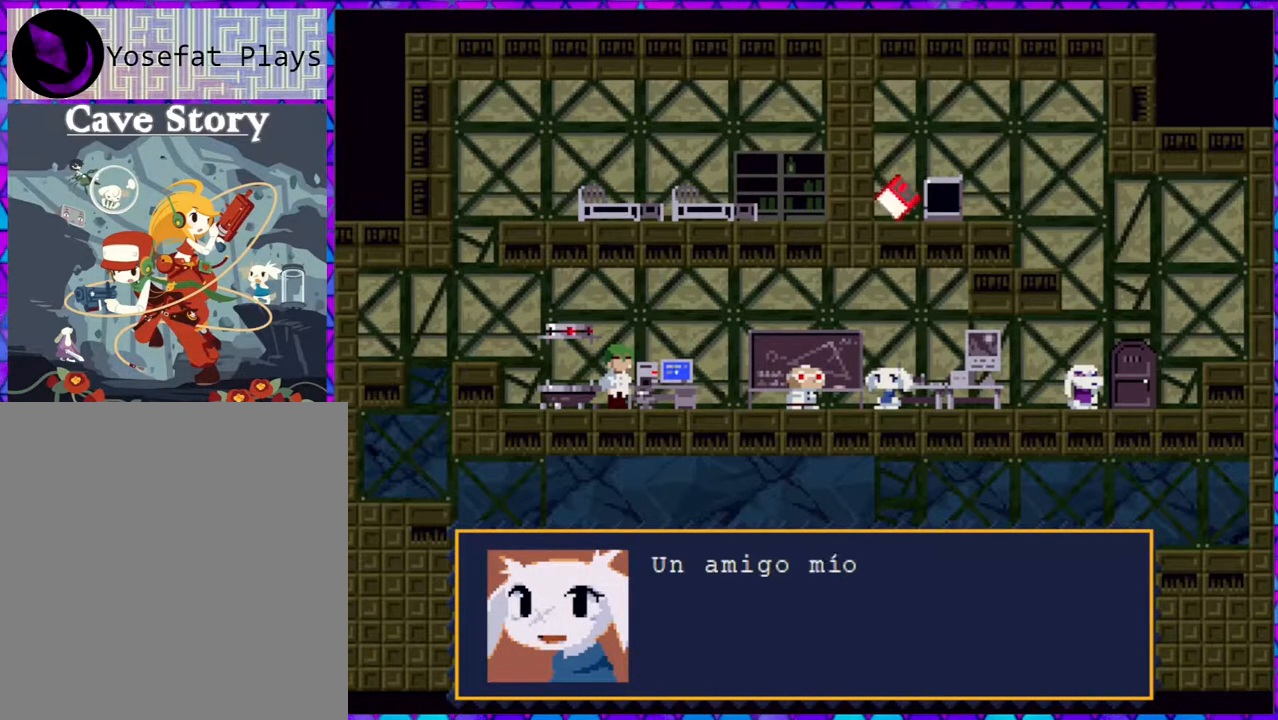
{"buttons": [], "right_stick": "center", "events": []}
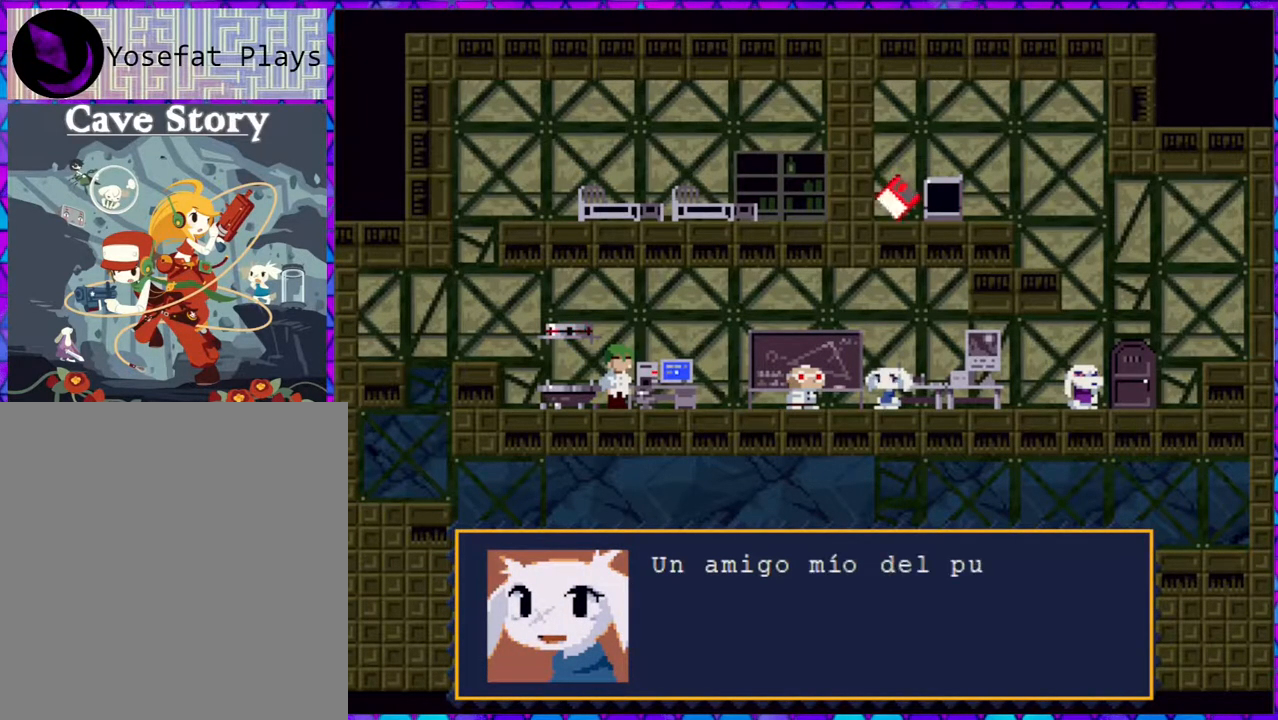
{"buttons": [], "right_stick": "center", "events": []}
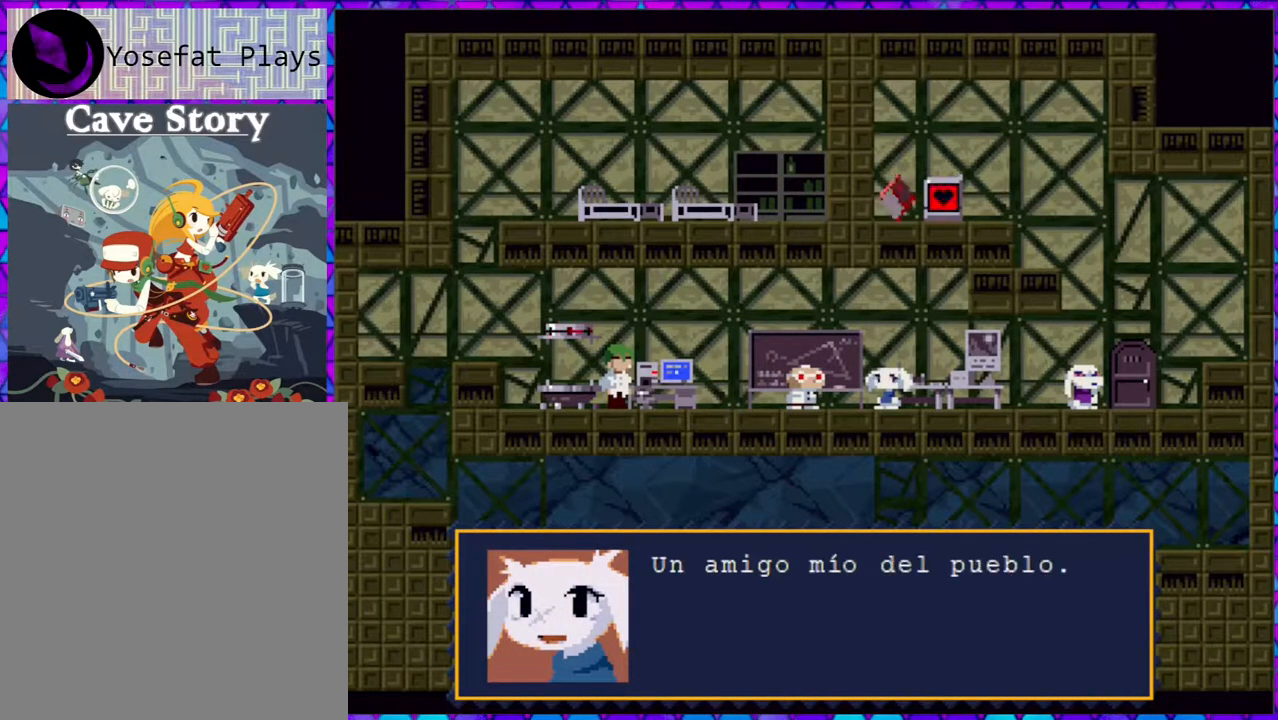
{"buttons": [], "right_stick": "center", "events": []}
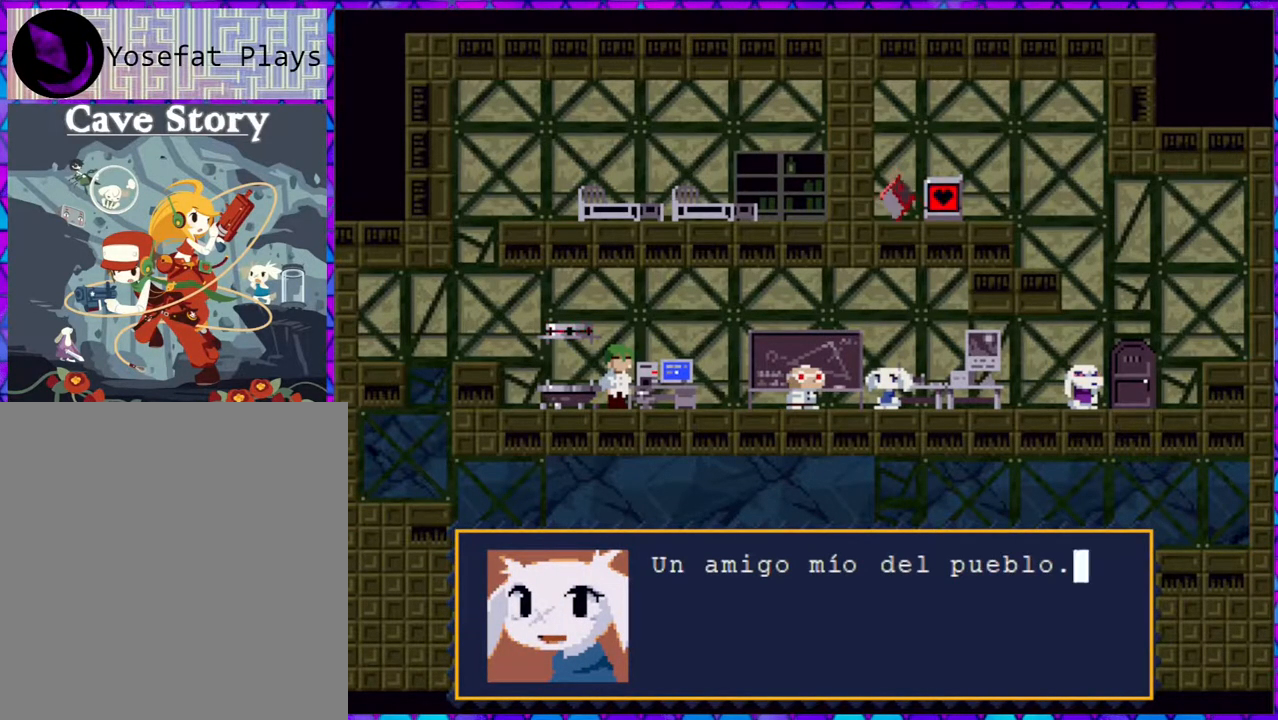
{"buttons": [], "right_stick": "center", "events": [[33, "B", "down"], [183, "B", "up"]]}
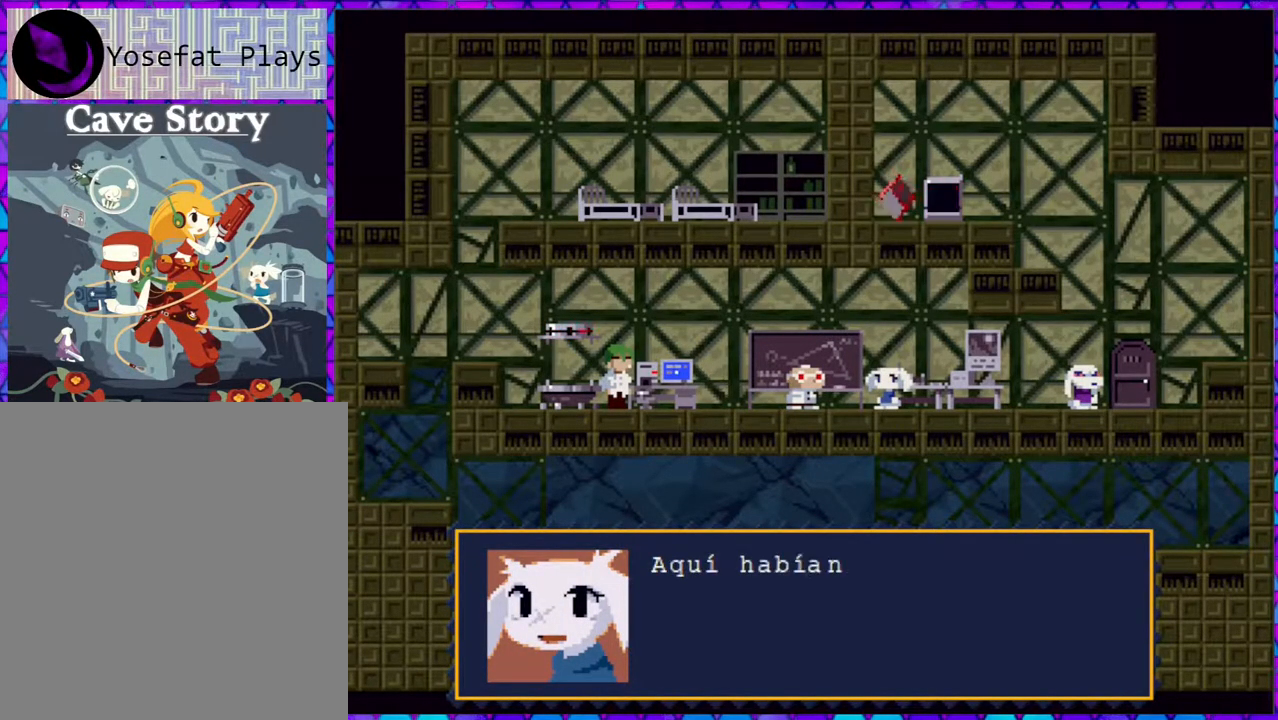
{"buttons": [], "right_stick": "center", "events": []}
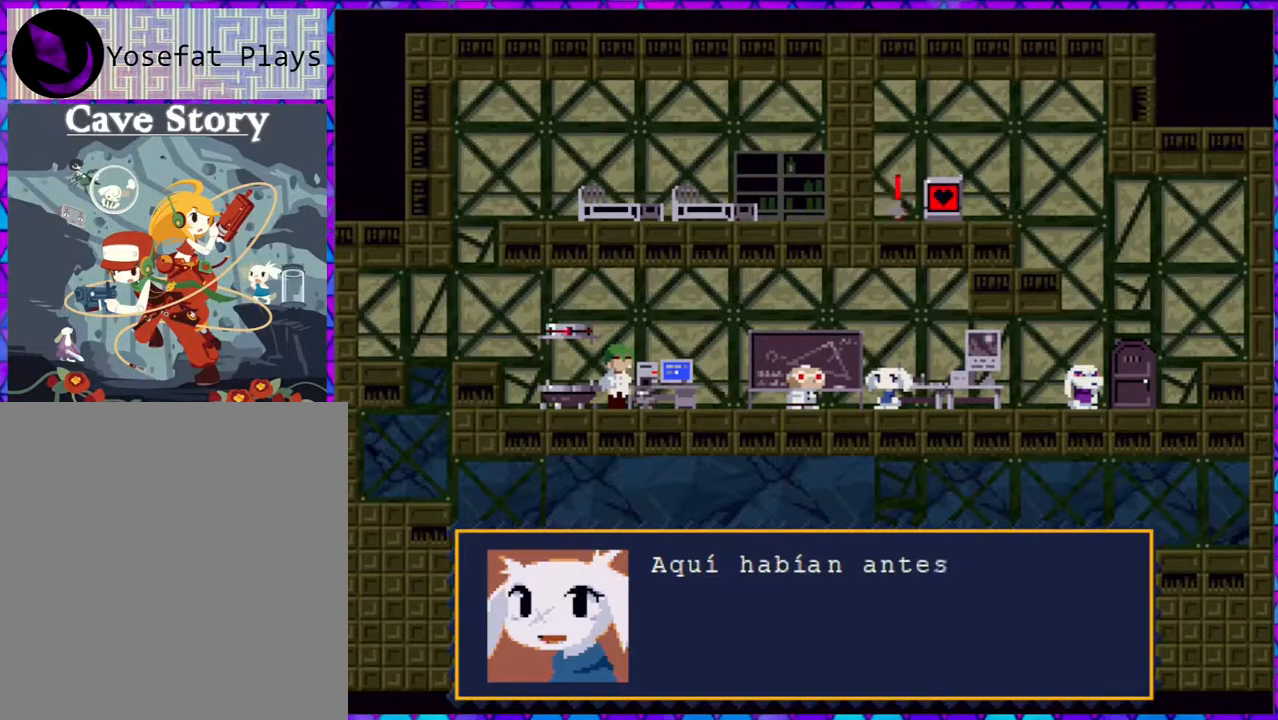
{"buttons": [], "right_stick": "center", "events": []}
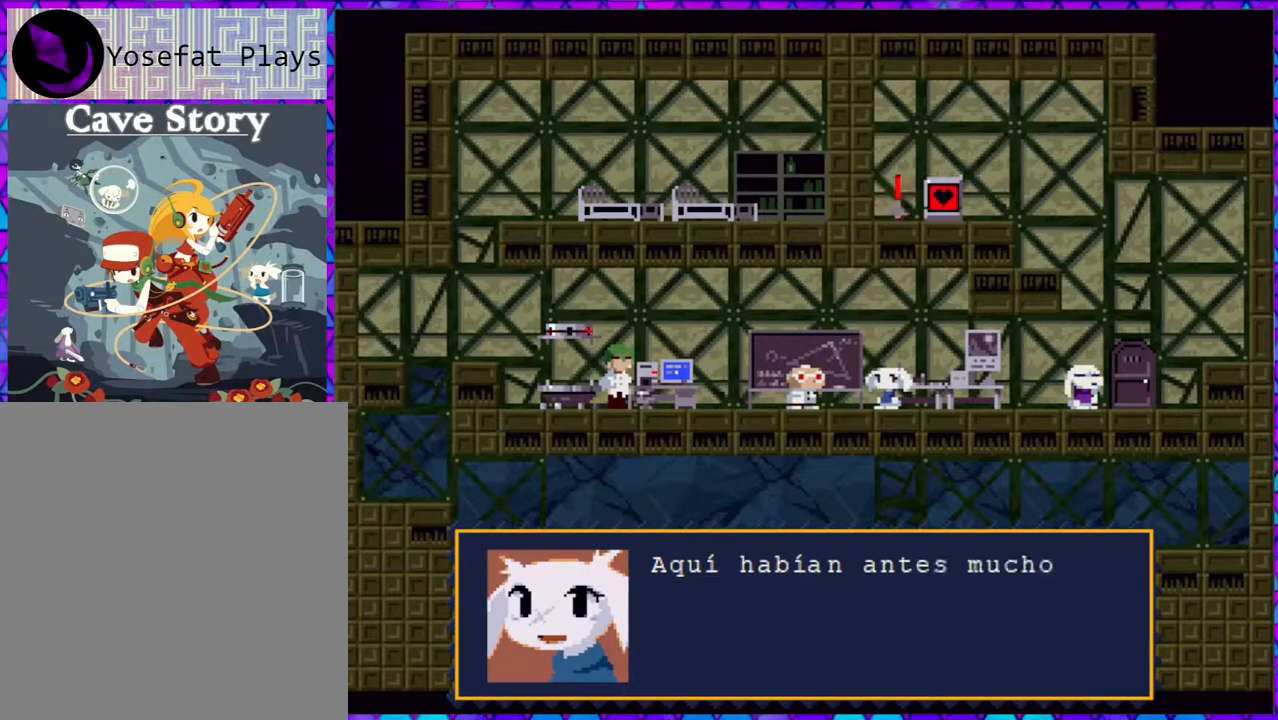
{"buttons": [], "right_stick": "center", "events": []}
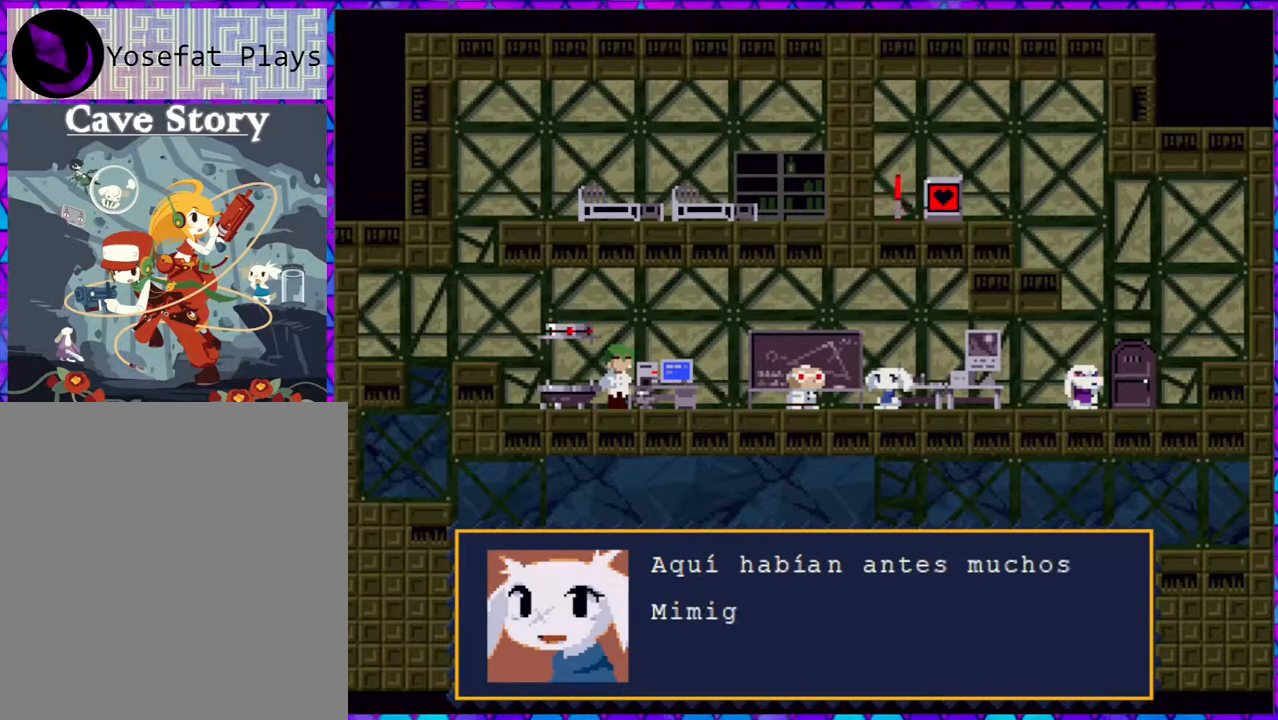
{"buttons": [], "right_stick": "center", "events": []}
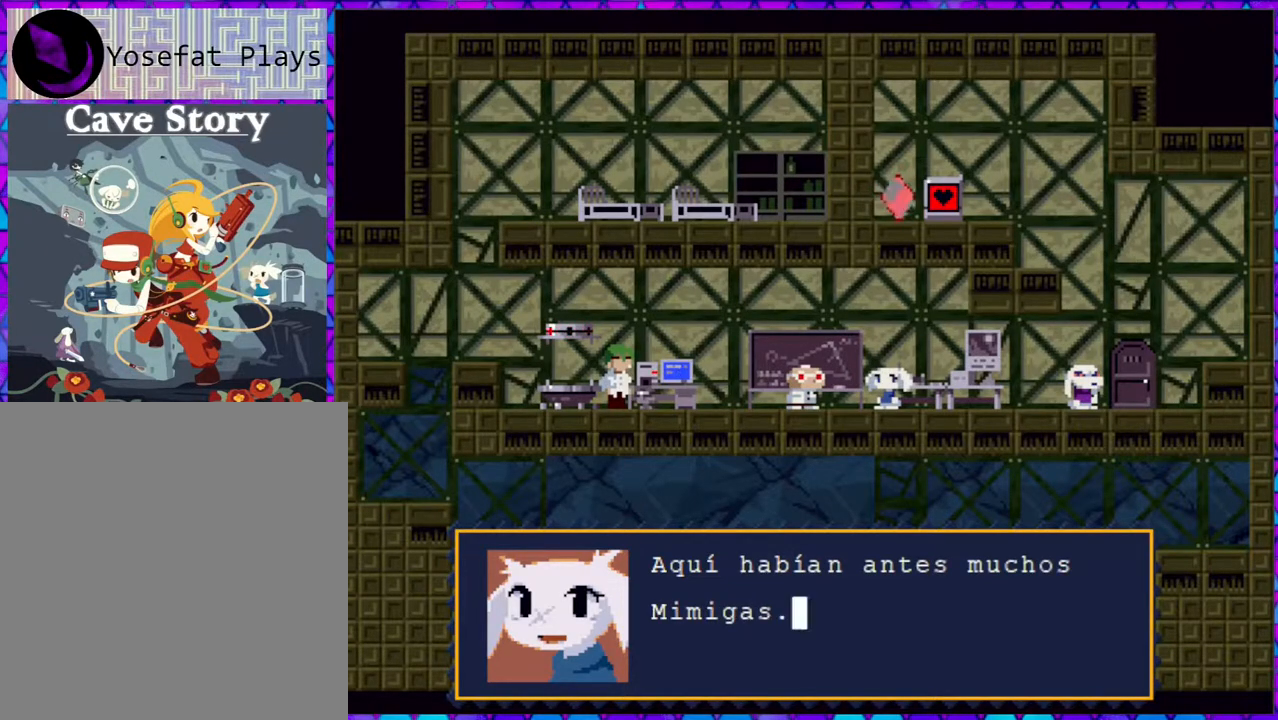
{"buttons": [], "right_stick": "center", "events": []}
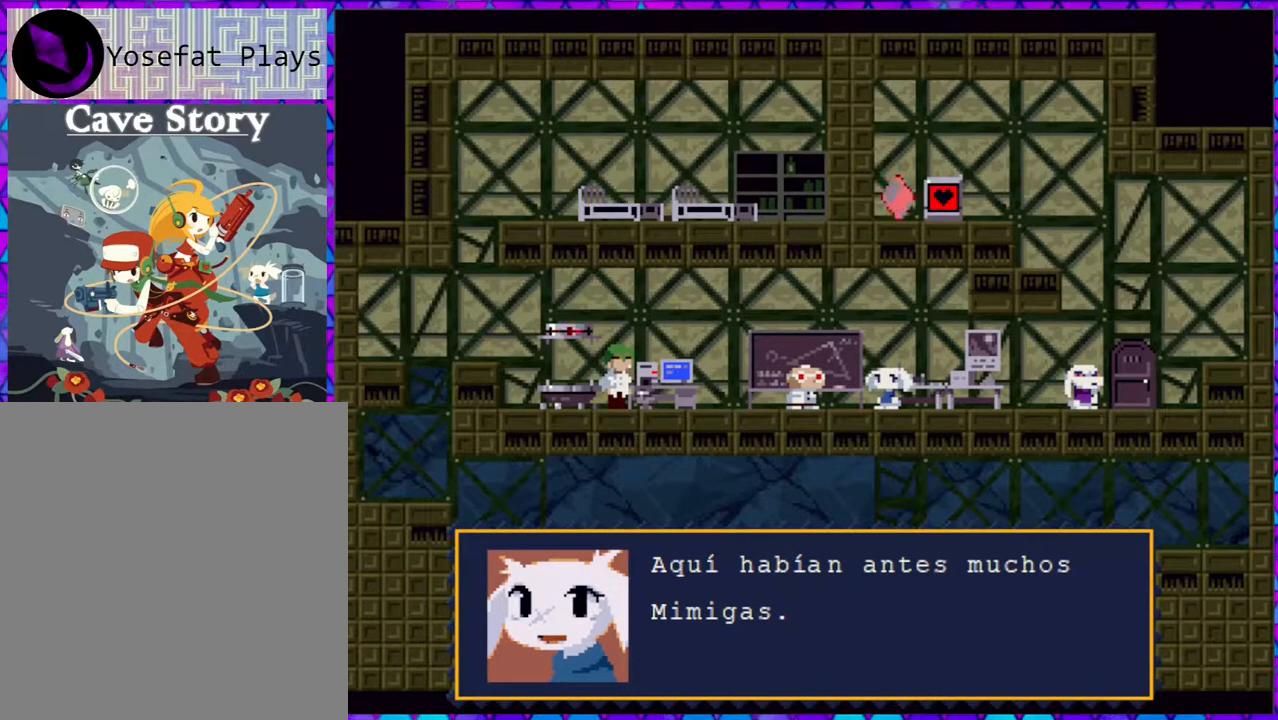
{"buttons": [], "right_stick": "center", "events": [[67, "B", "down"], [167, "B", "up"]]}